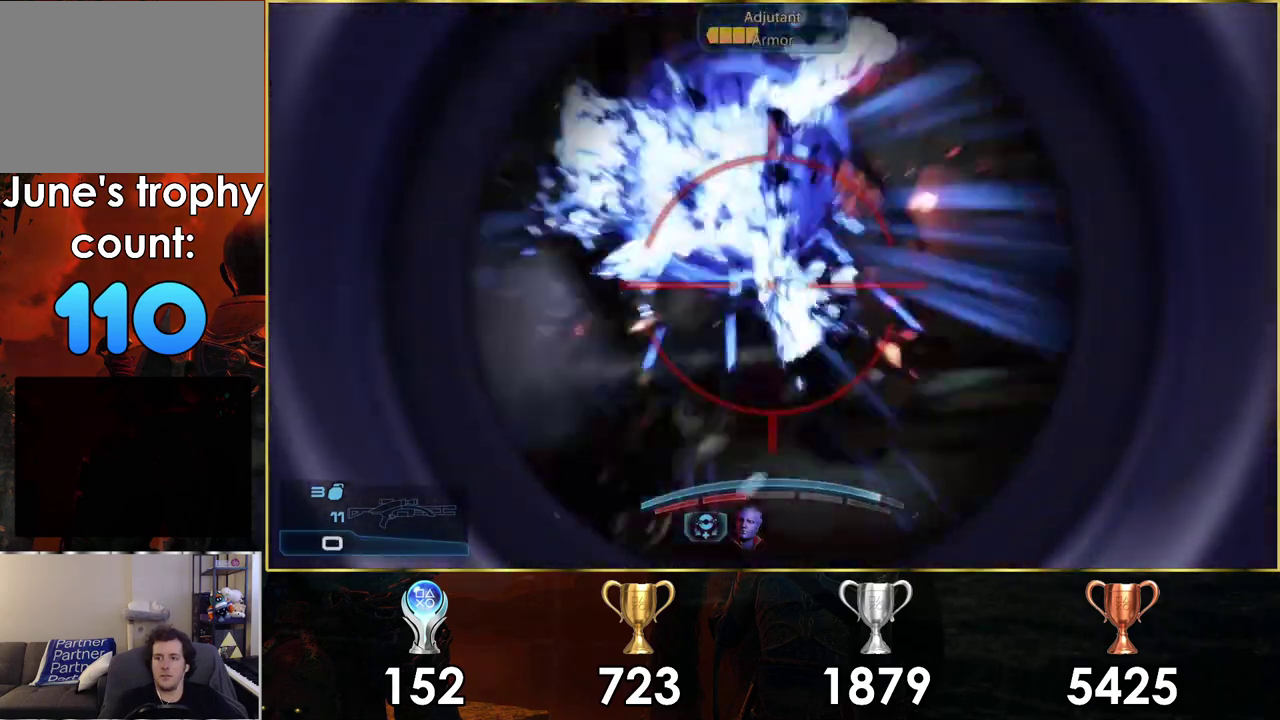
Gameplay with a controller (PlayStation layout); each line is a JSON object with the inputs held at the frame after it (dt_ms = milliseconds from this image to that frame). "events" lists button and stick changes between this image and that frame as [ms after this image, input, new state], when the widget could be followed in between. Not read: L1 R1.
{"dt_ms": 700, "buttons": [], "left_stick": "down-left", "right_stick": "center", "events": [[17, "left_stick", "down-left"], [100, "left_stick", "left"], [567, "left_stick", "down-left"]]}
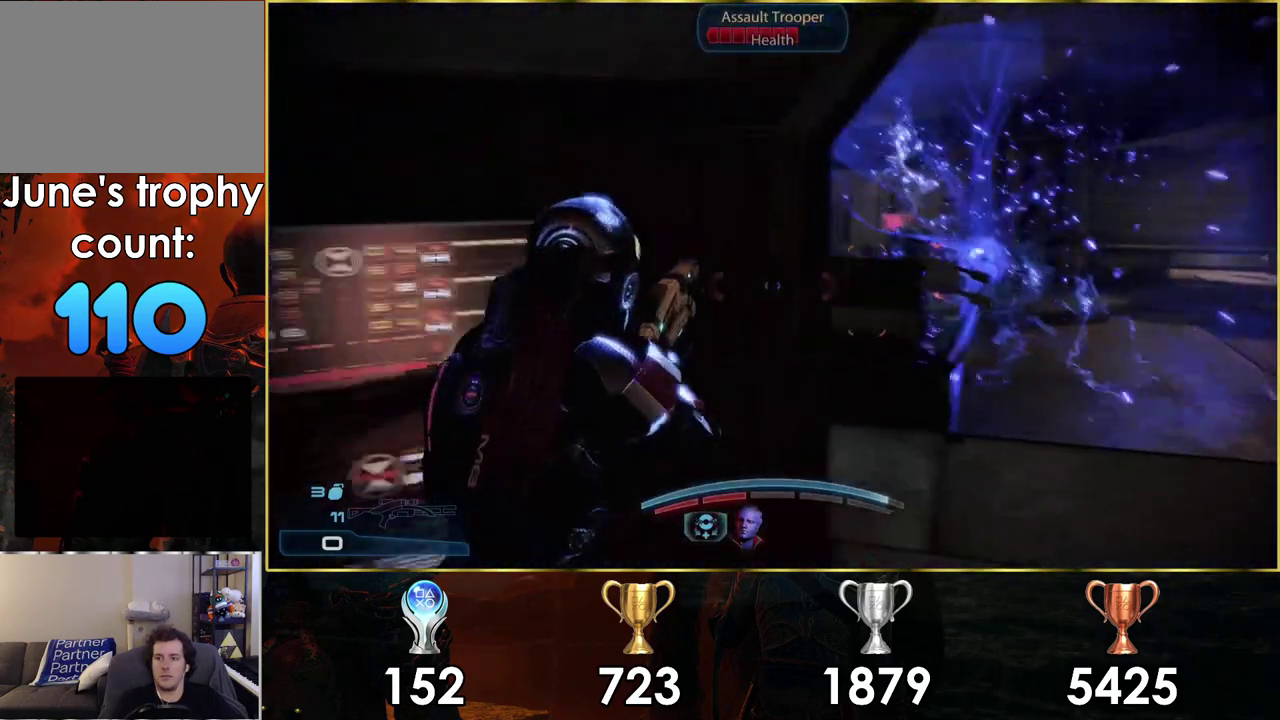
{"dt_ms": 100, "buttons": [], "left_stick": "up-left", "right_stick": "center"}
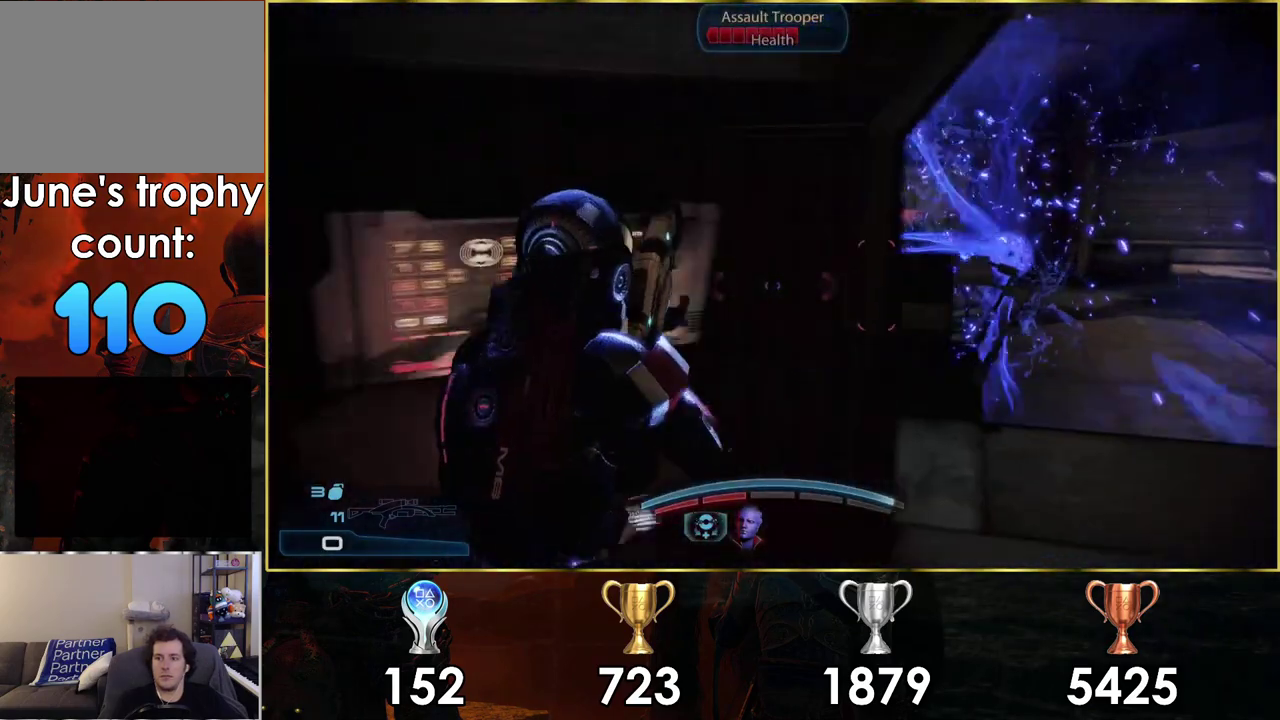
{"dt_ms": 400, "buttons": [], "left_stick": "down-right", "right_stick": "center"}
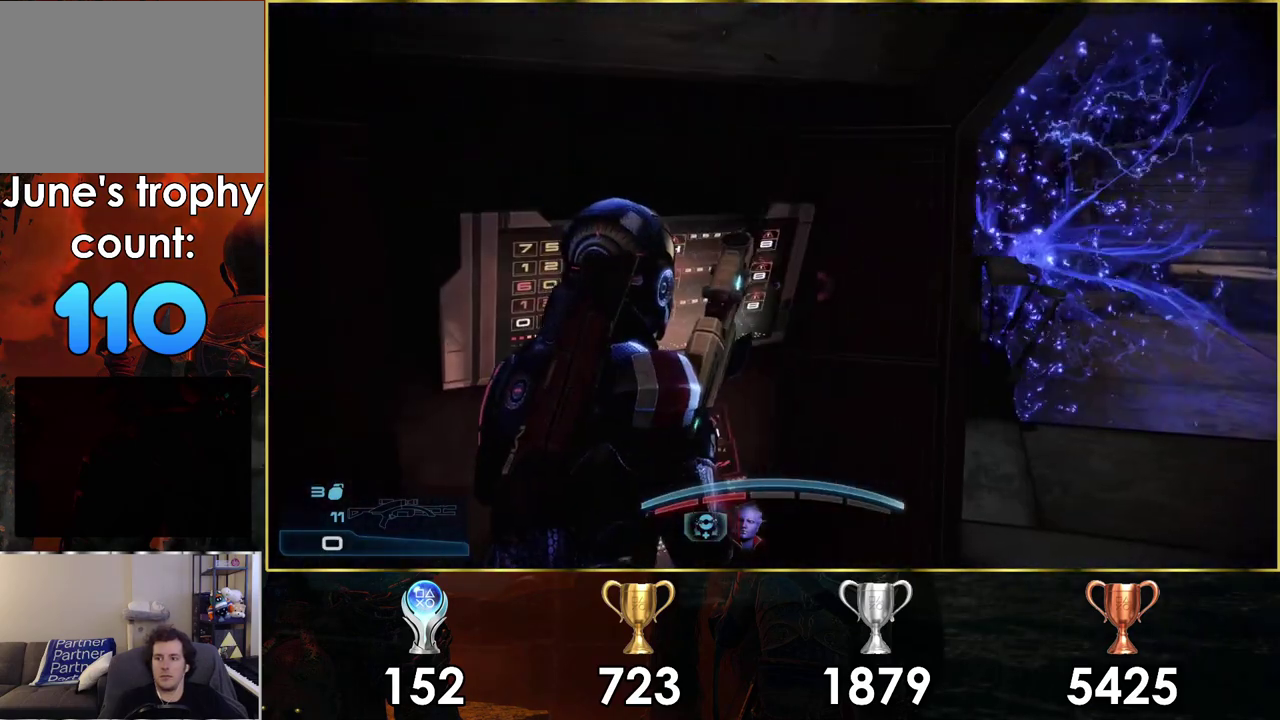
{"dt_ms": 400, "buttons": ["SQUARE"], "left_stick": "down-left", "right_stick": "center", "events": [[17, "left_stick", "down"], [217, "left_stick", "center"], [350, "SQUARE", "down"], [350, "left_stick", "down-left"]]}
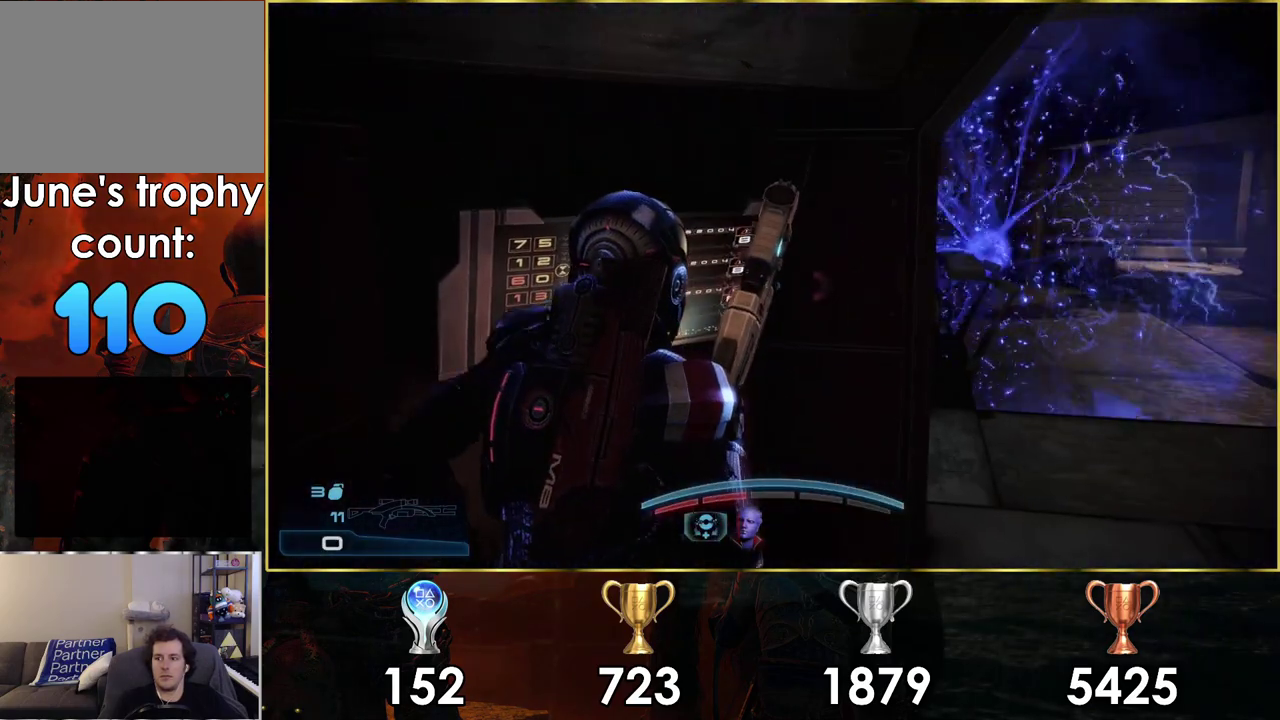
{"dt_ms": 200, "buttons": [], "left_stick": "down-right", "right_stick": "center", "events": [[17, "left_stick", "down"], [50, "SQUARE", "up"], [100, "left_stick", "down-right"]]}
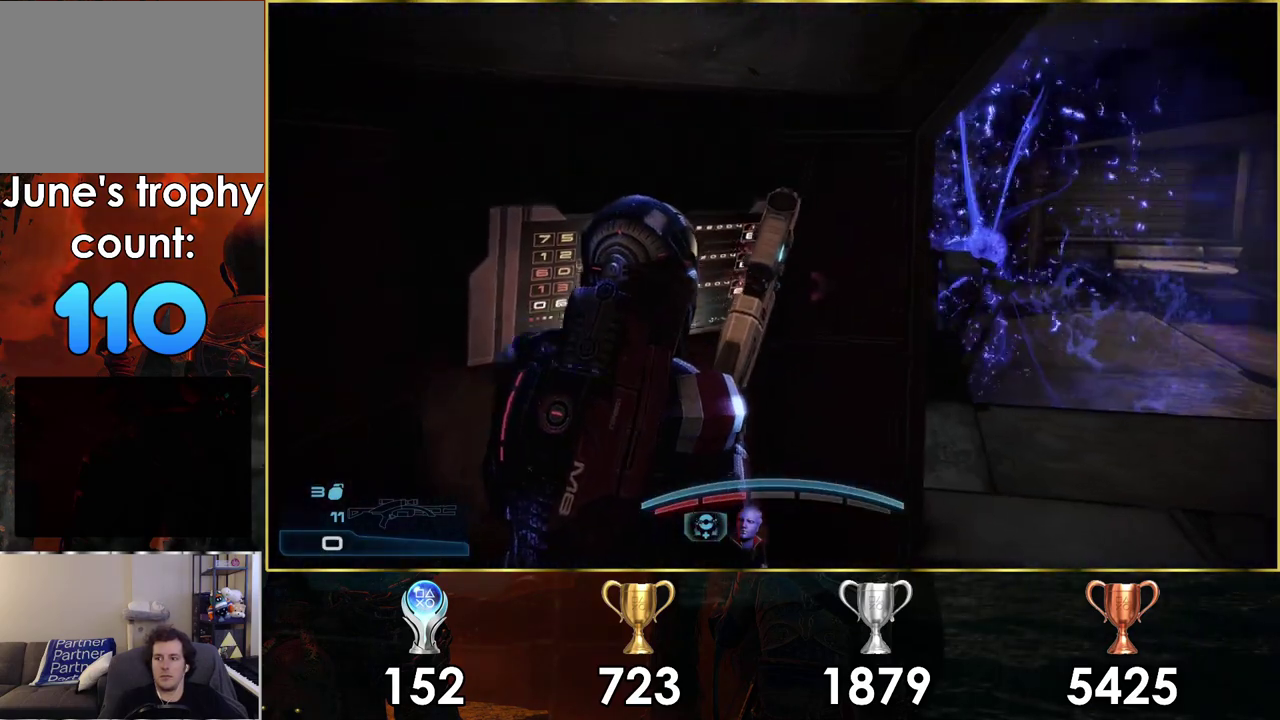
{"dt_ms": 300, "buttons": [], "left_stick": "right", "right_stick": "center", "events": [[50, "left_stick", "right"]]}
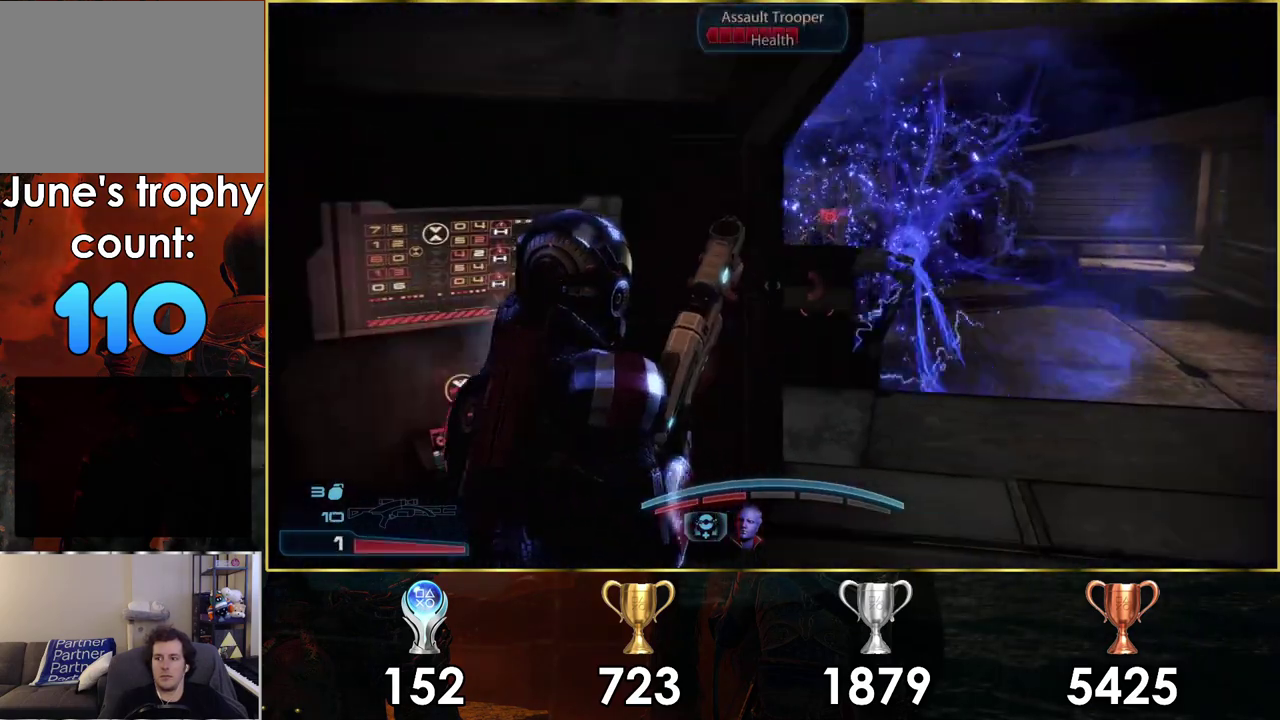
{"dt_ms": 400, "buttons": [], "left_stick": "right", "right_stick": "center", "events": [[50, "left_stick", "center"], [217, "left_stick", "down-right"], [317, "left_stick", "right"]]}
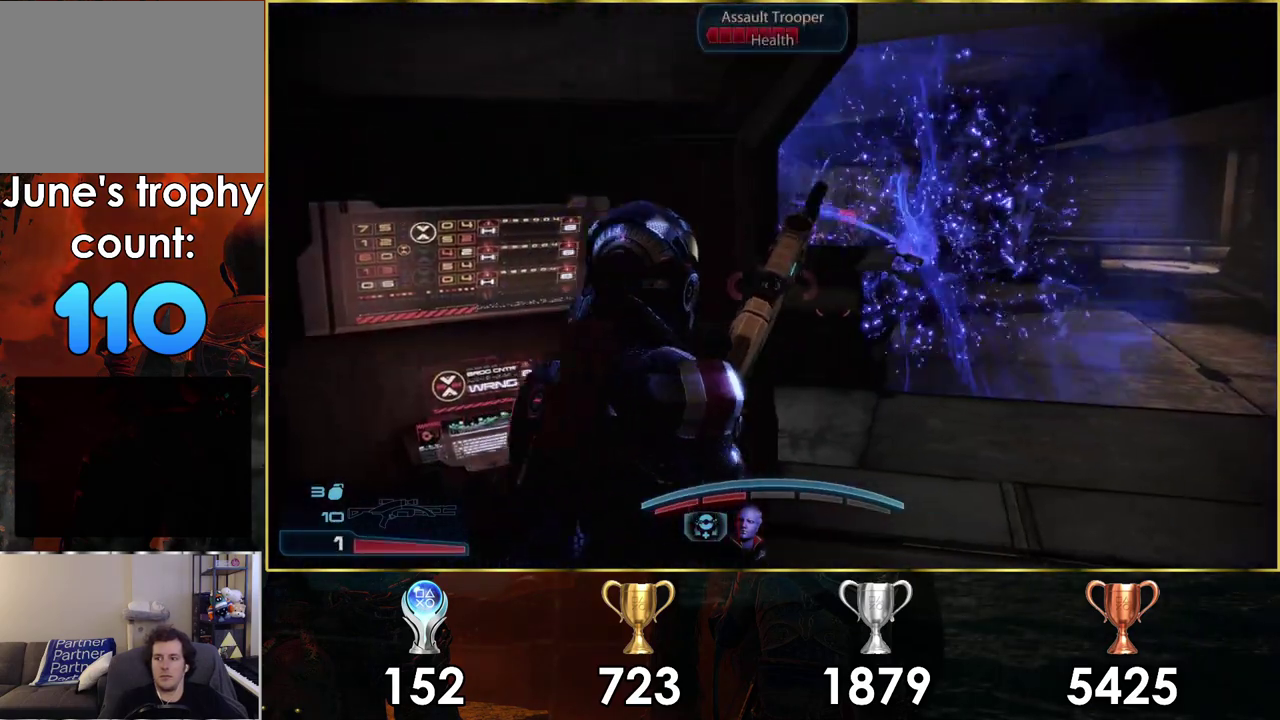
{"dt_ms": 500, "buttons": [], "left_stick": "right", "right_stick": "down-right"}
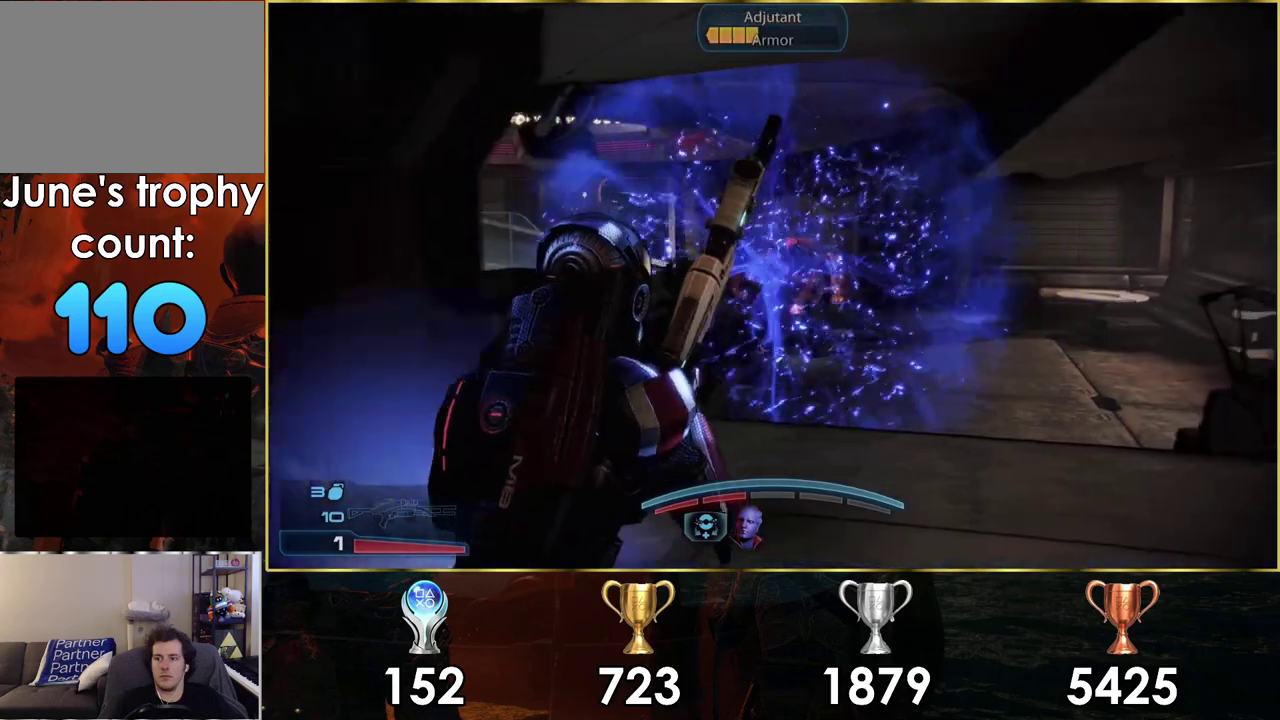
{"dt_ms": 200, "buttons": [], "left_stick": "left", "right_stick": "center", "events": [[33, "right_stick", "center"], [67, "left_stick", "down"], [150, "left_stick", "left"]]}
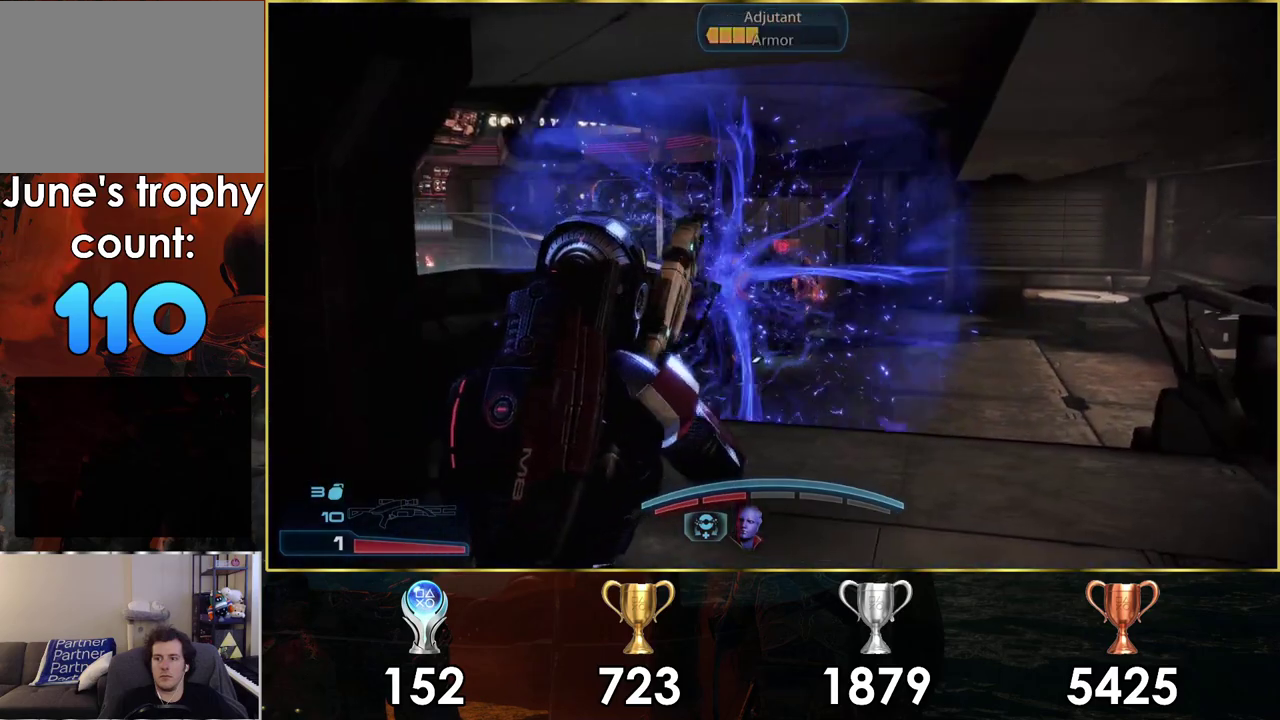
{"dt_ms": 400, "buttons": [], "left_stick": "right", "right_stick": "right", "events": [[367, "left_stick", "right"], [367, "right_stick", "right"]]}
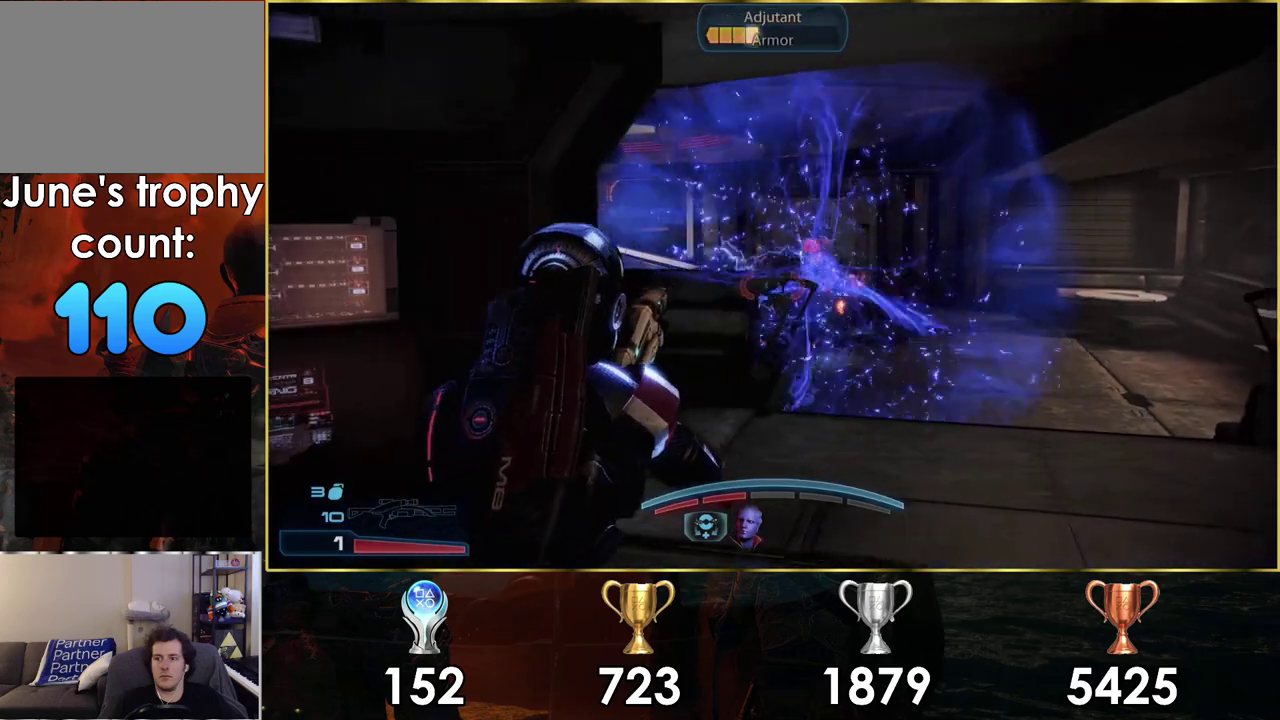
{"dt_ms": 300, "buttons": [], "left_stick": "down", "right_stick": "center", "events": [[183, "right_stick", "down-right"], [267, "left_stick", "down"], [283, "right_stick", "center"]]}
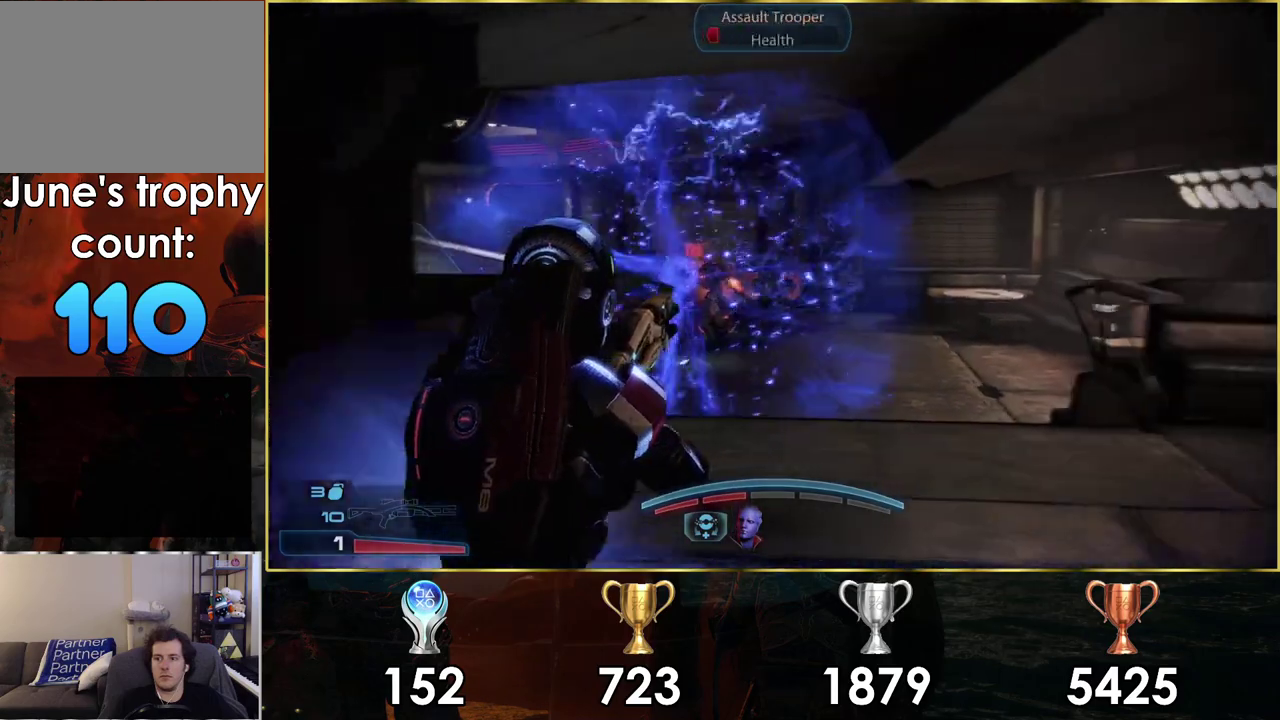
{"dt_ms": 200, "buttons": [], "left_stick": "left", "right_stick": "center", "events": [[50, "left_stick", "up-right"], [50, "right_stick", "left"], [100, "left_stick", "left"], [200, "right_stick", "center"]]}
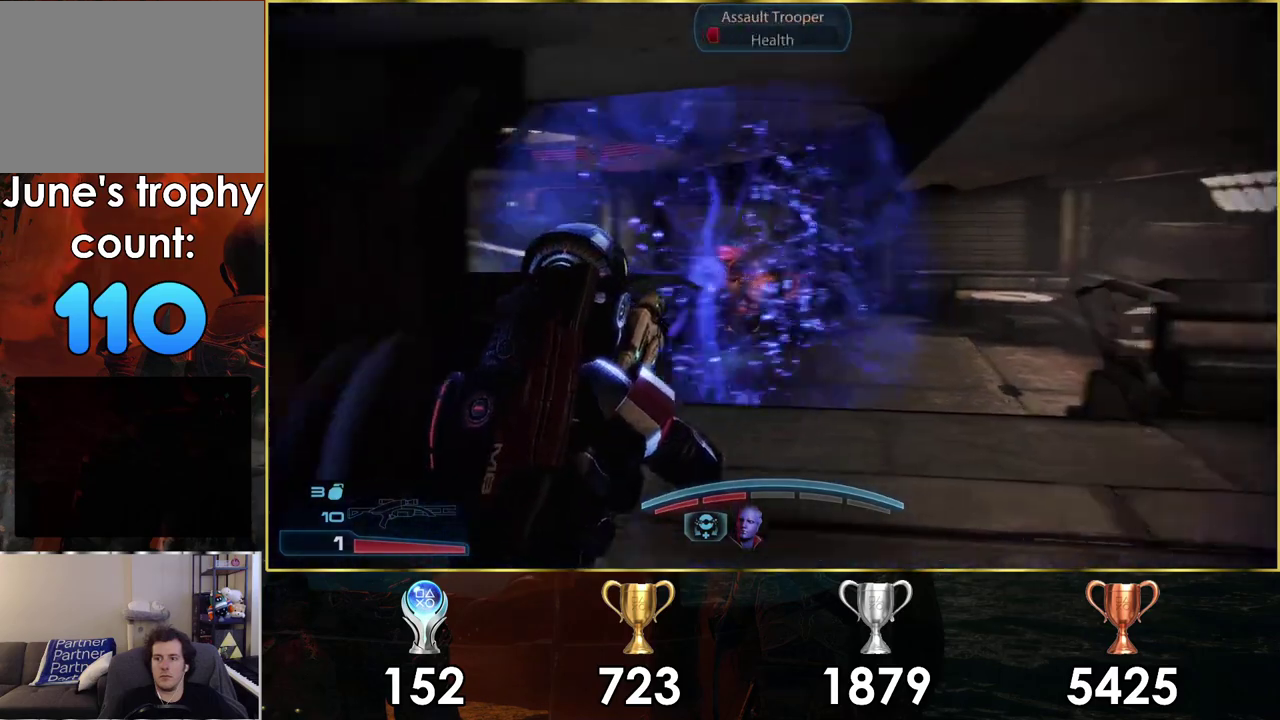
{"dt_ms": 400, "buttons": ["L2"], "left_stick": "right", "right_stick": "down-right"}
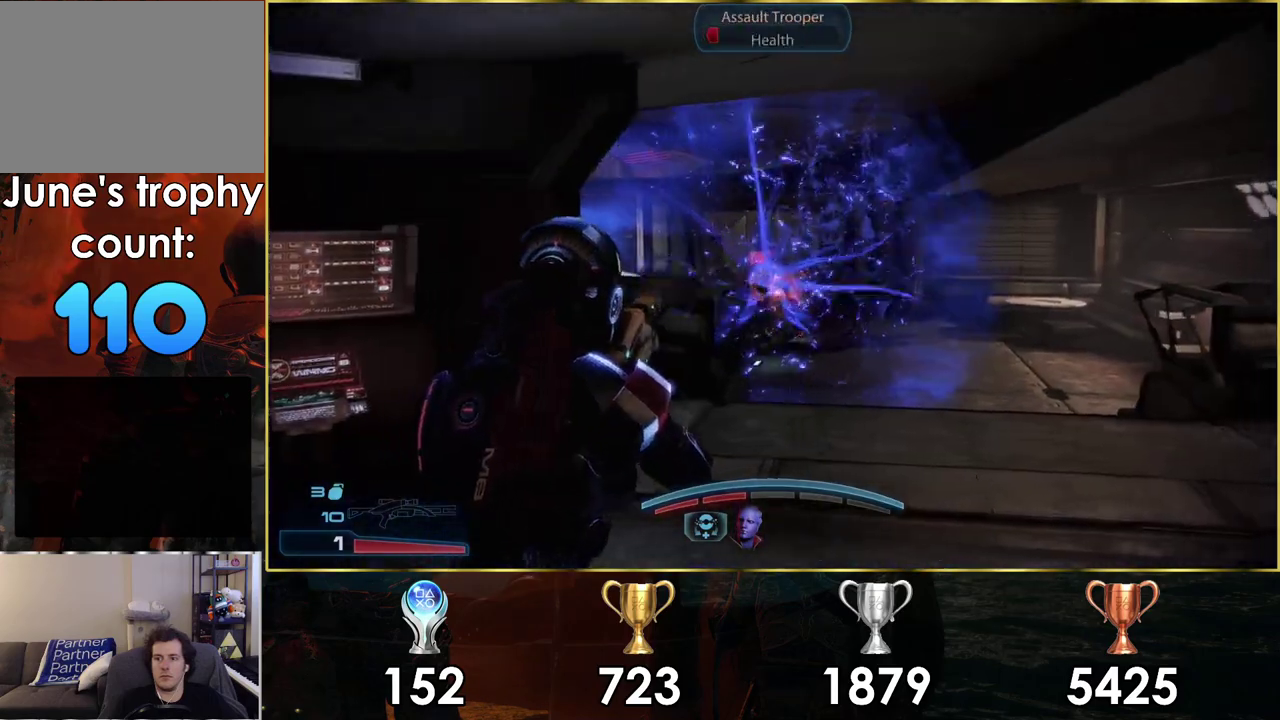
{"dt_ms": 100, "buttons": ["L2"], "left_stick": "right", "right_stick": "center", "events": [[17, "right_stick", "center"]]}
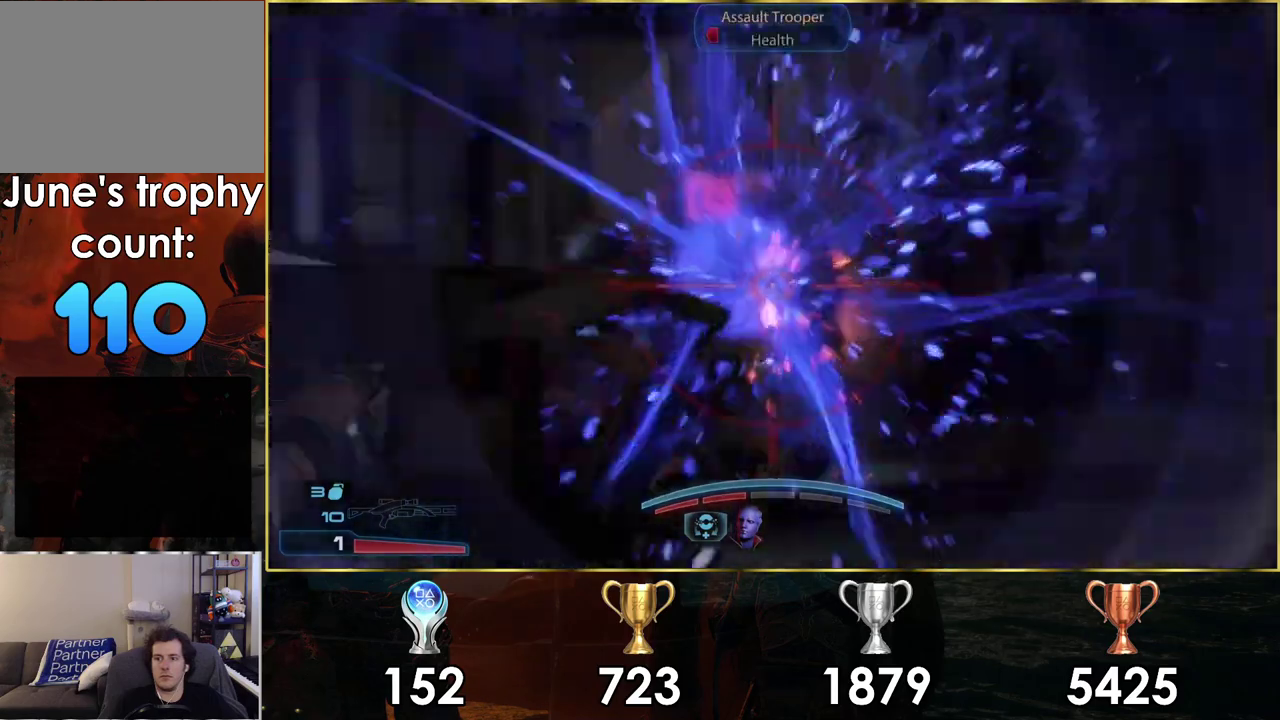
{"dt_ms": 200, "buttons": ["L2"], "left_stick": "center", "right_stick": "center", "events": [[17, "left_stick", "center"], [83, "R2", "down"], [200, "R2", "up"]]}
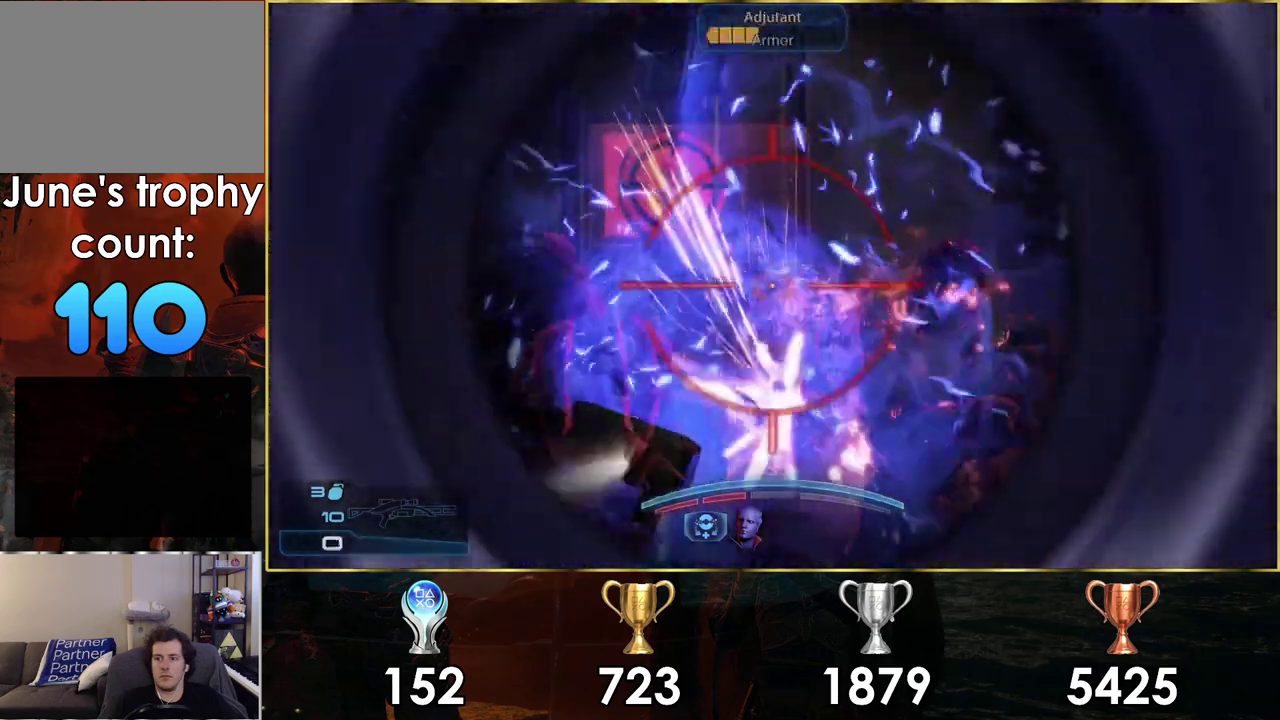
{"dt_ms": 200, "buttons": [], "left_stick": "left", "right_stick": "center", "events": [[67, "L2", "up"], [83, "left_stick", "up-right"], [133, "left_stick", "down-left"], [183, "left_stick", "left"]]}